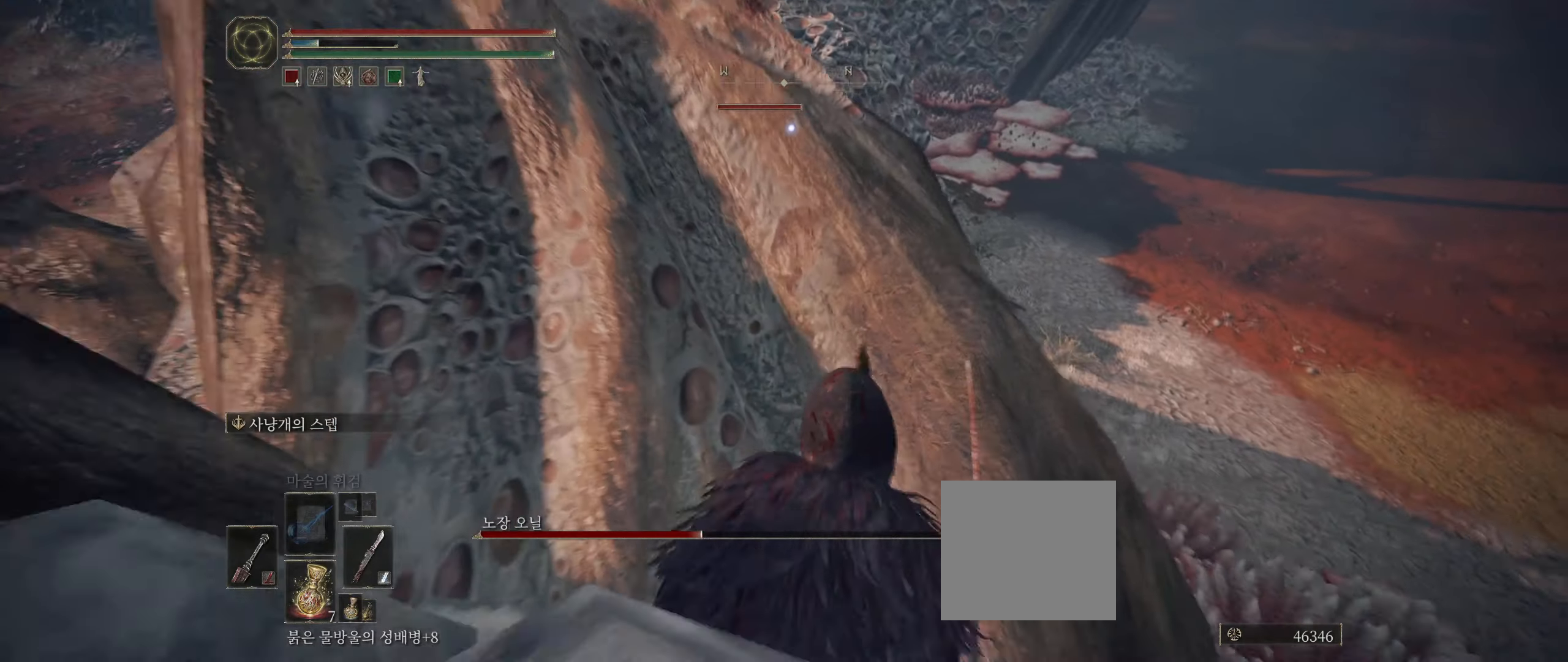
Gameplay with a controller (Xbox layout); each line is a JSON object with the inputs held at the frame after it. "events" lists button and stick changes between this image and that frame as [ms after this image, input, new state], when the widget could be followed in between. Not read: DPAD_DOWN DPAD_LEFT DPAD_RIGHT DPAD_UP HOME L1 L3 R1 R3 other_buttons right_stick.
{"buttons": [], "left_stick": "center", "events": []}
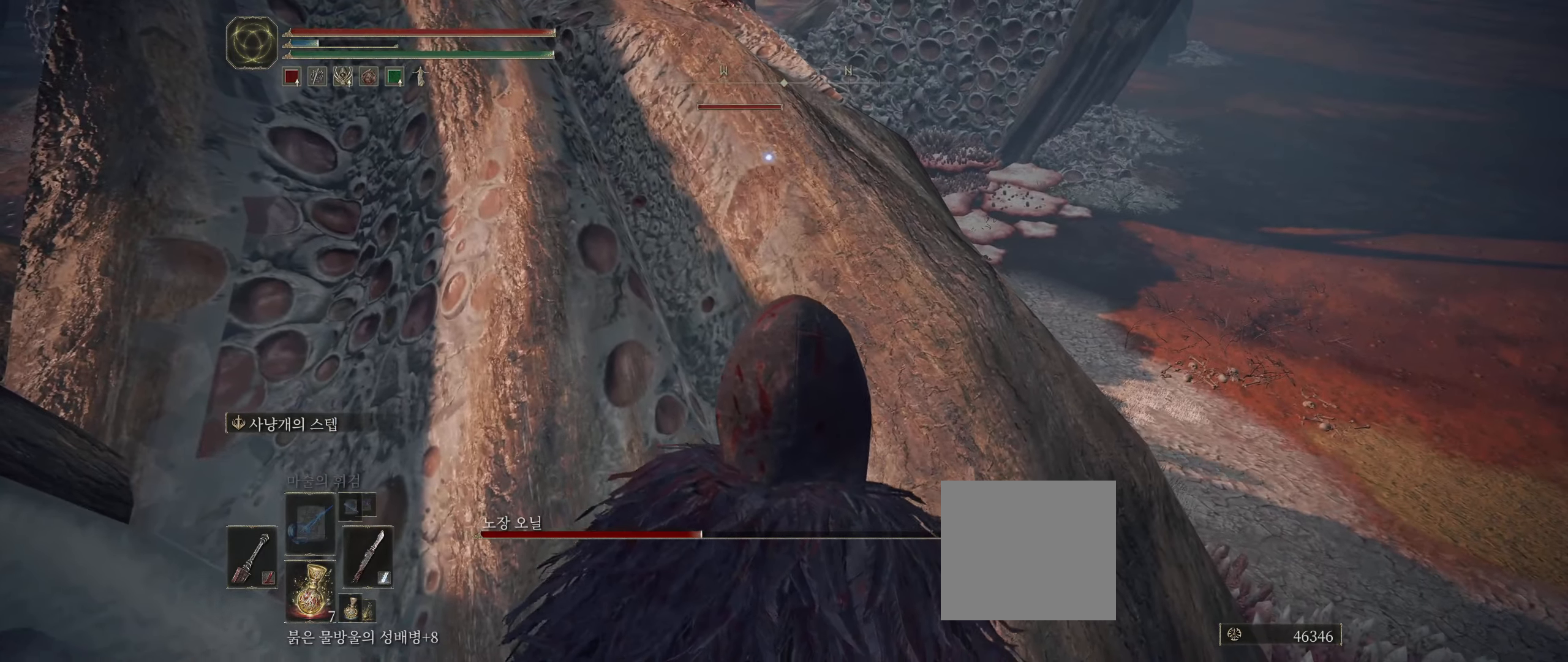
{"buttons": [], "left_stick": "center", "events": []}
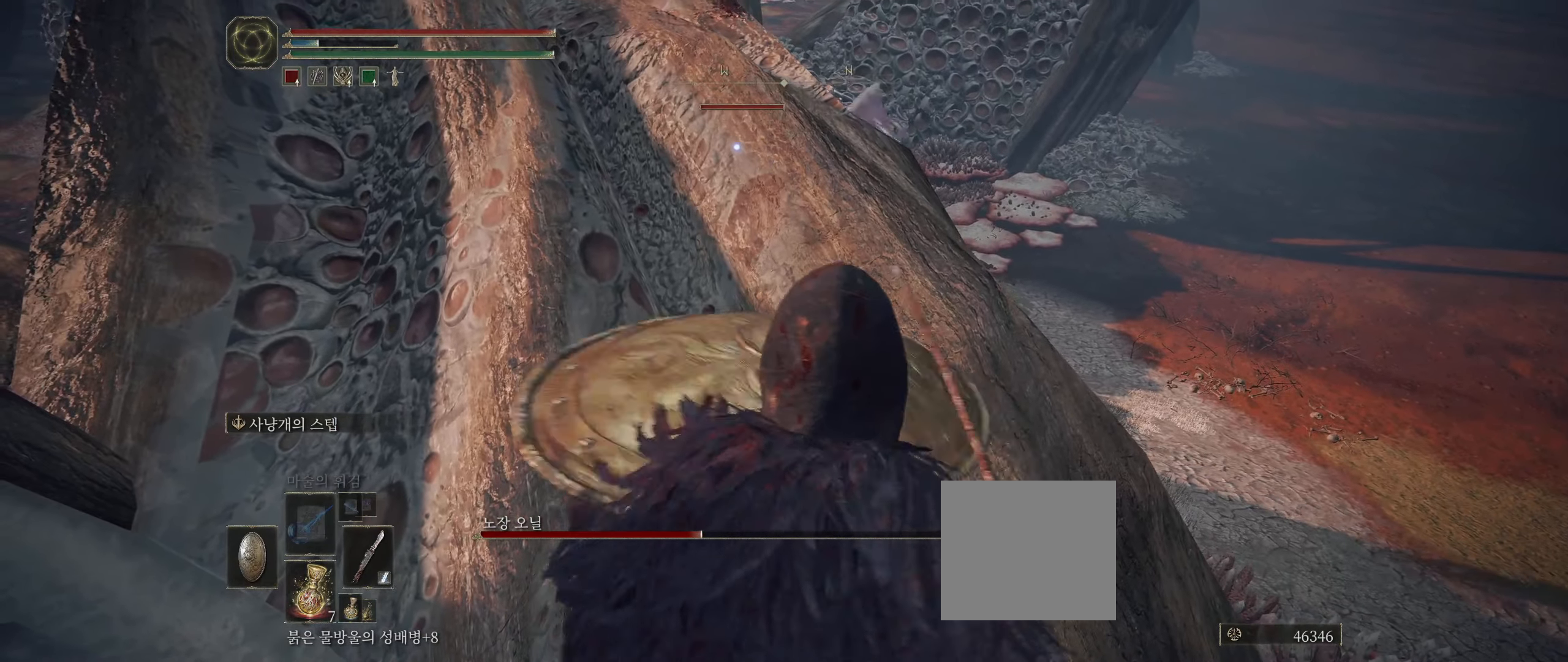
{"buttons": [], "left_stick": "center", "events": []}
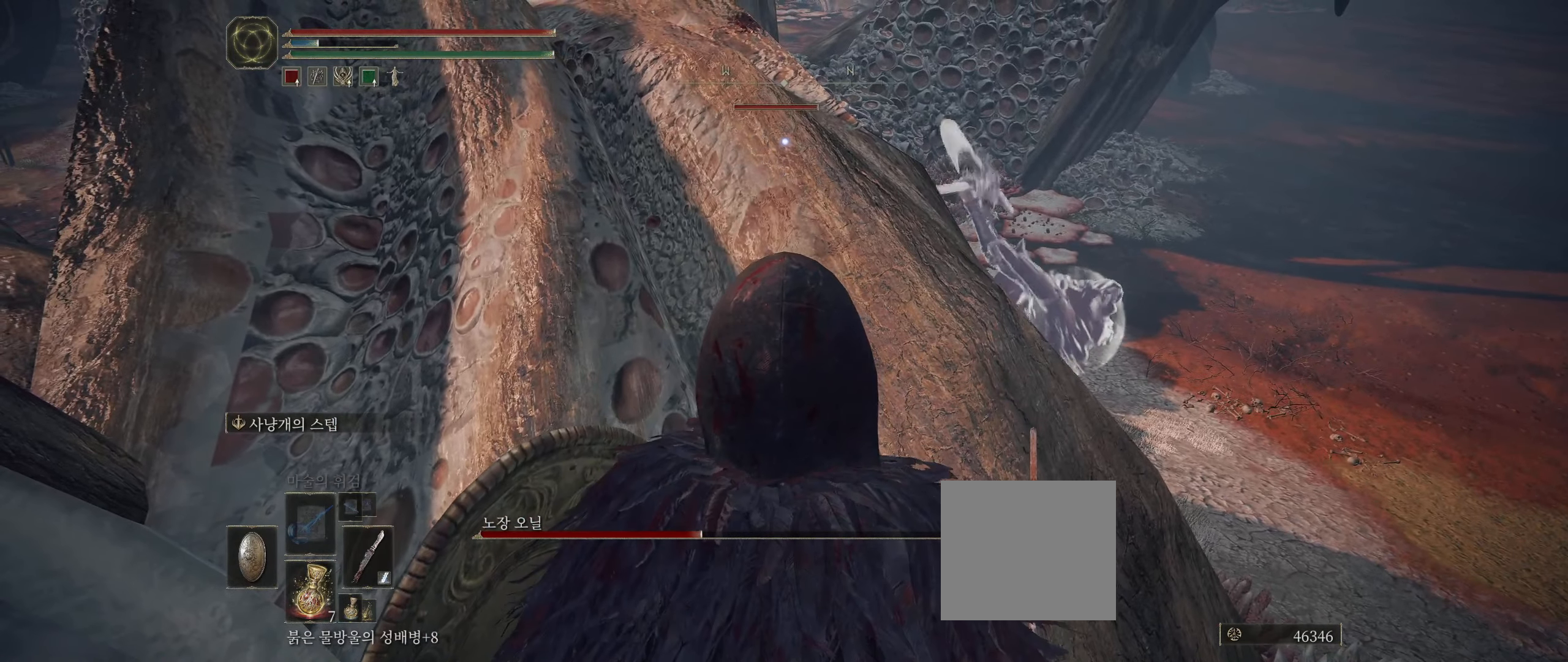
{"buttons": [], "left_stick": "center", "events": []}
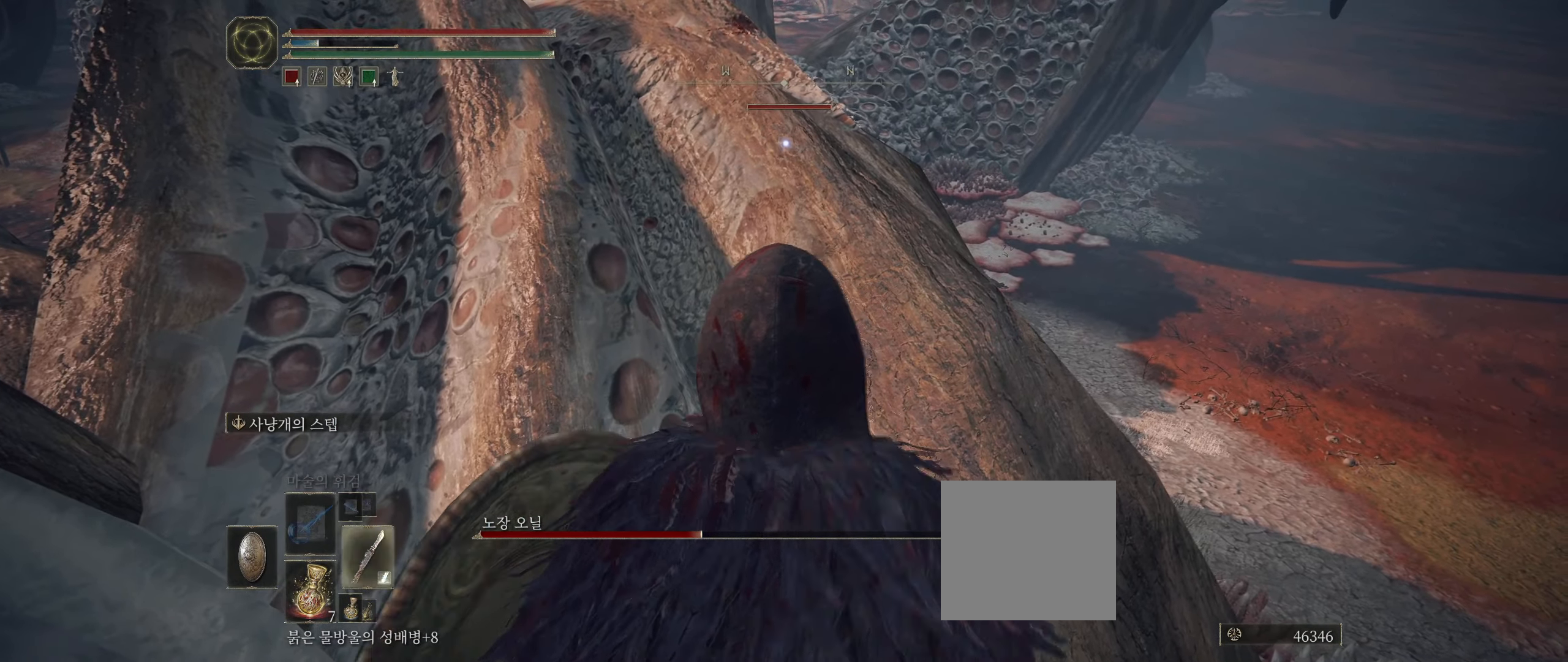
{"buttons": [], "left_stick": "center", "events": []}
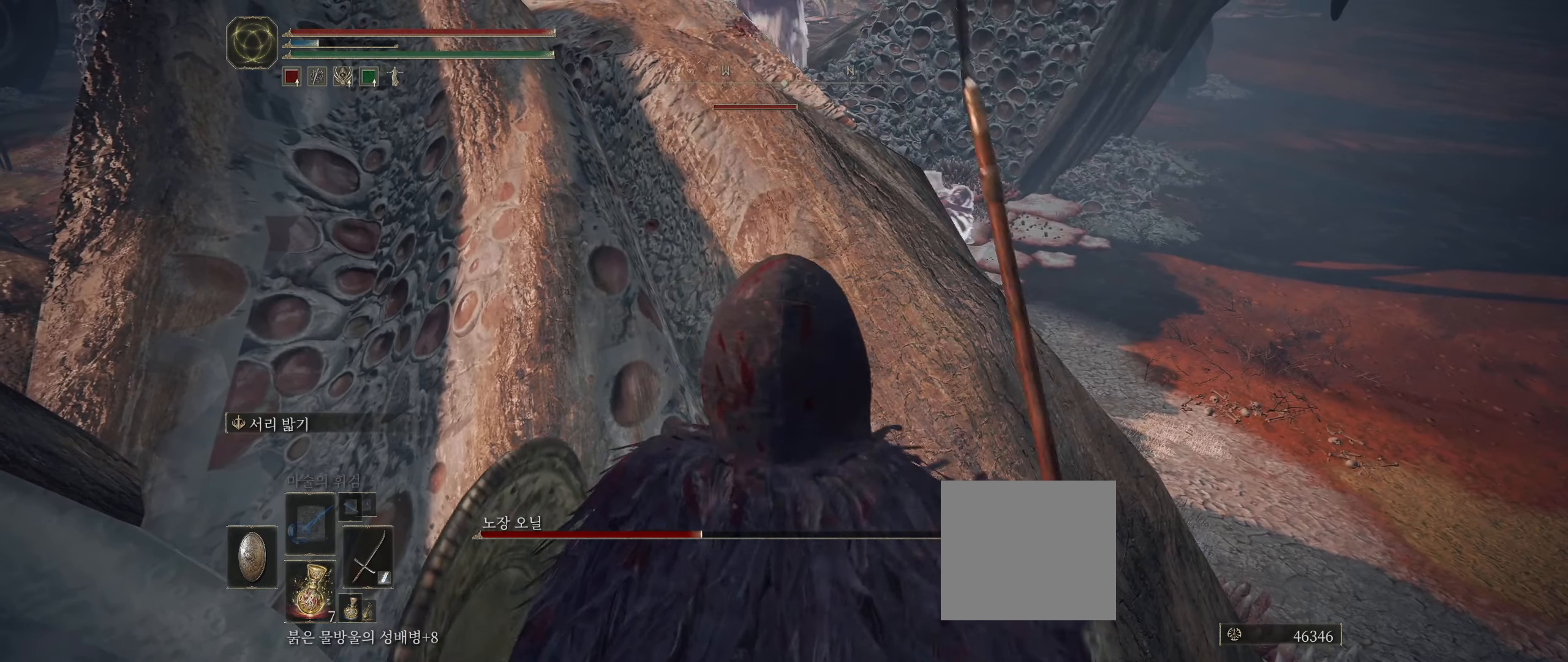
{"buttons": [], "left_stick": "down-right", "events": [[50, "left_stick", "right"], [384, "left_stick", "down-right"]]}
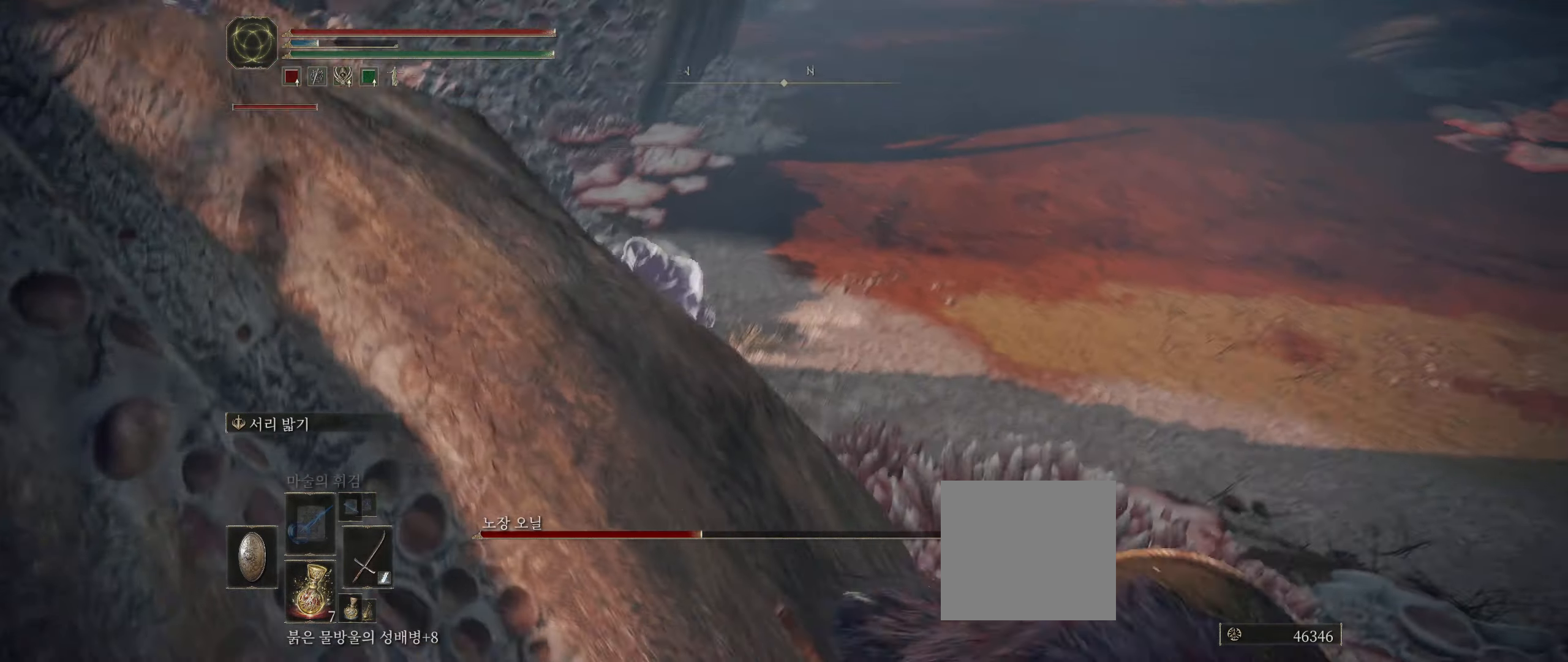
{"buttons": [], "left_stick": "center", "events": [[84, "left_stick", "down"], [267, "left_stick", "center"]]}
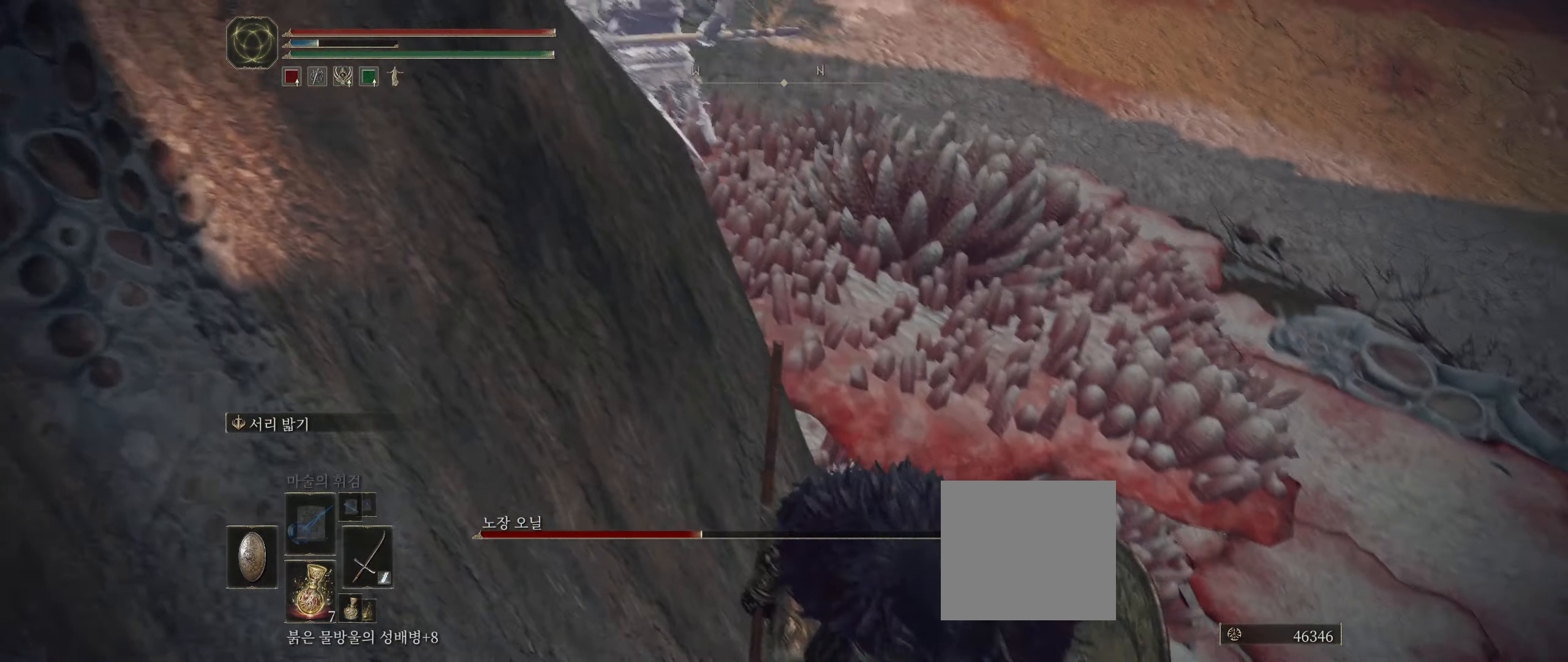
{"buttons": [], "left_stick": "center", "events": []}
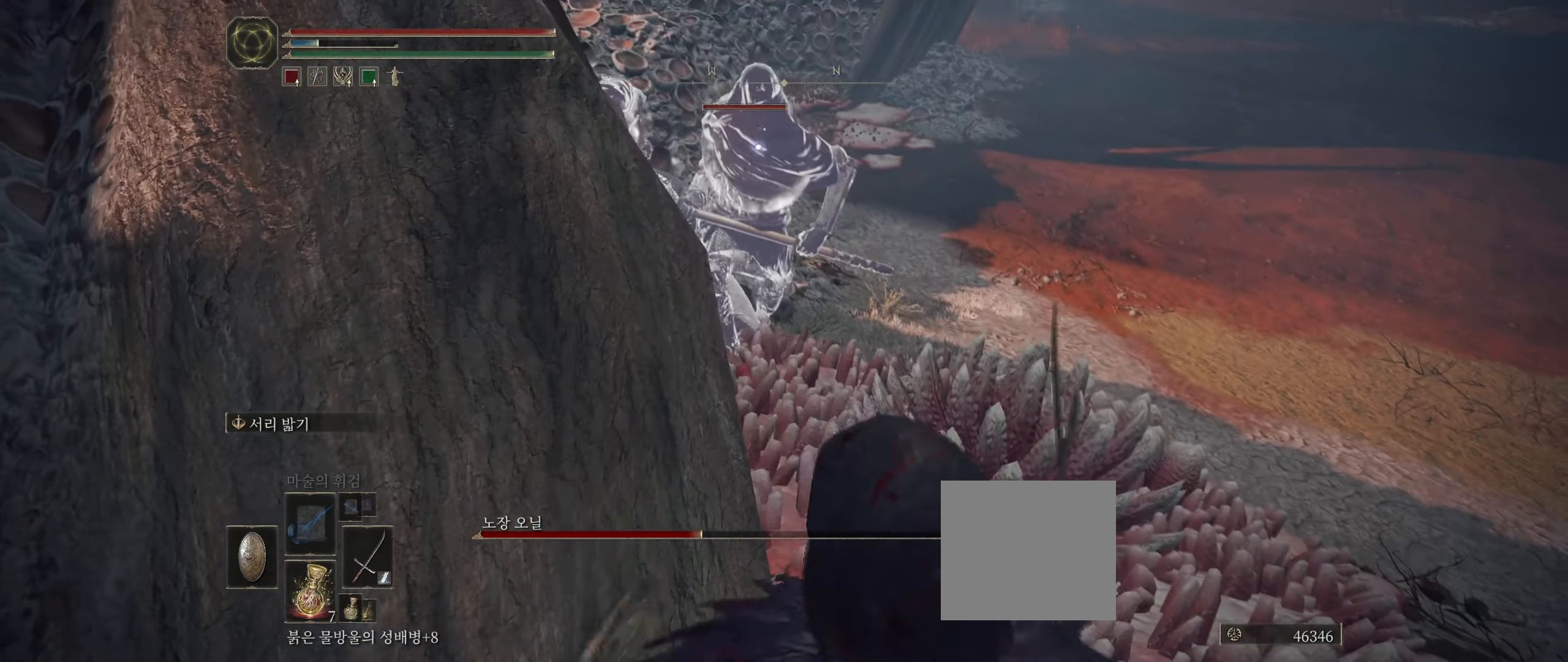
{"buttons": ["L2"], "left_stick": "right", "events": [[184, "L2", "down"], [417, "left_stick", "right"]]}
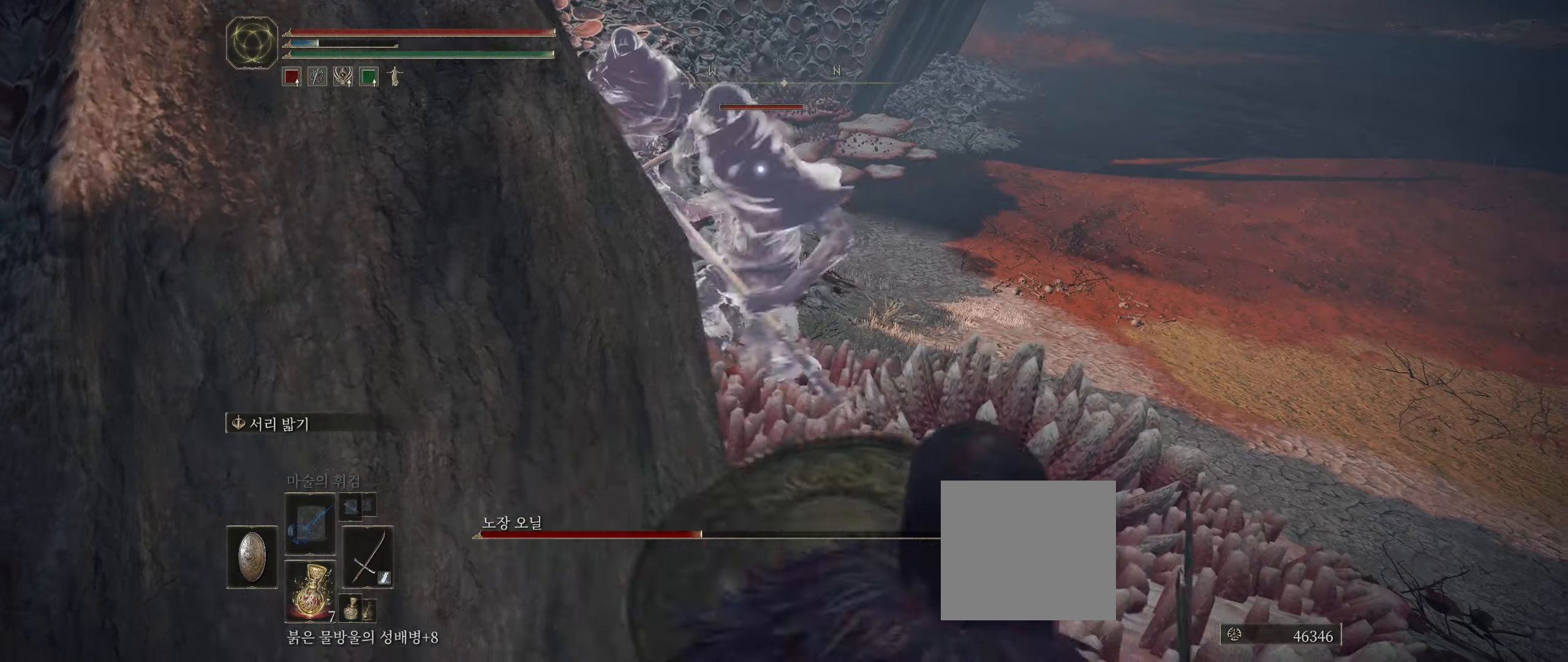
{"buttons": ["L2"], "left_stick": "up", "events": [[166, "left_stick", "up"], [250, "left_stick", "center"], [350, "left_stick", "up"]]}
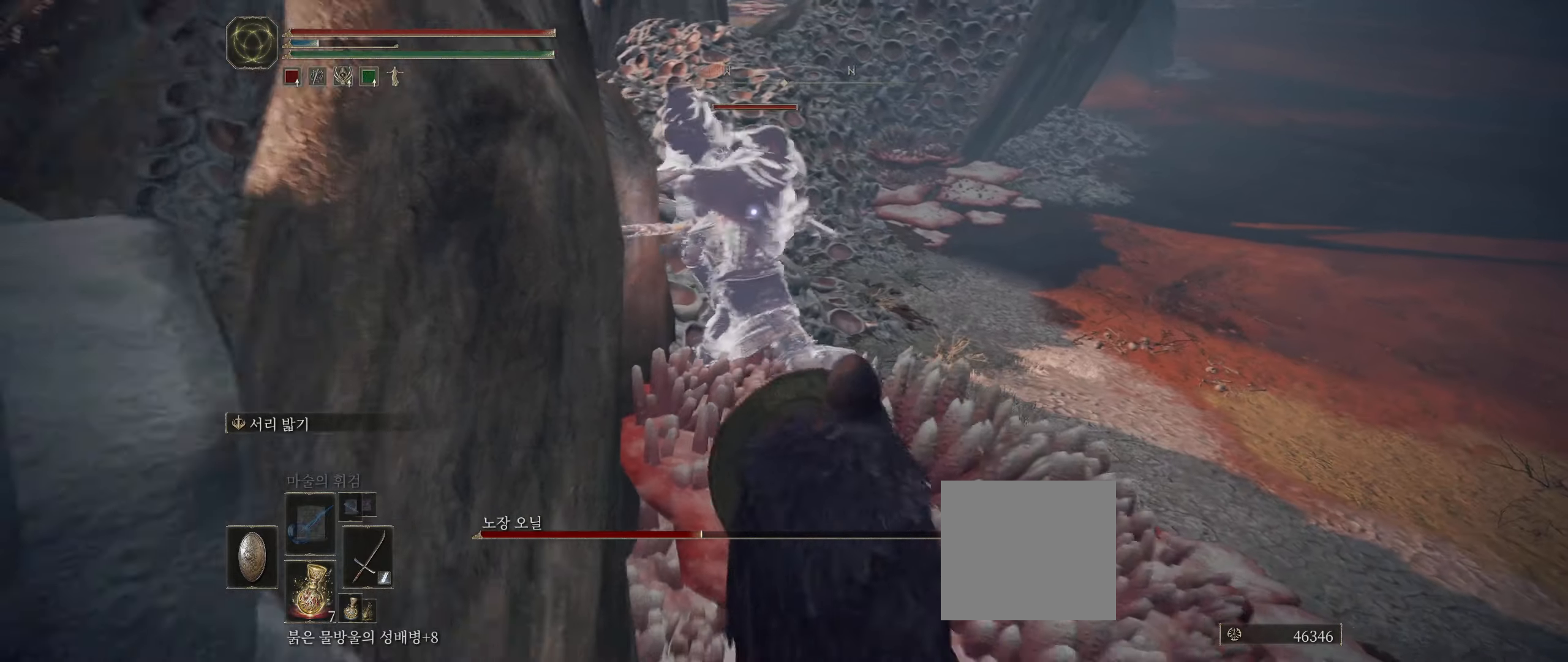
{"buttons": ["L2"], "left_stick": "center", "events": [[33, "left_stick", "center"]]}
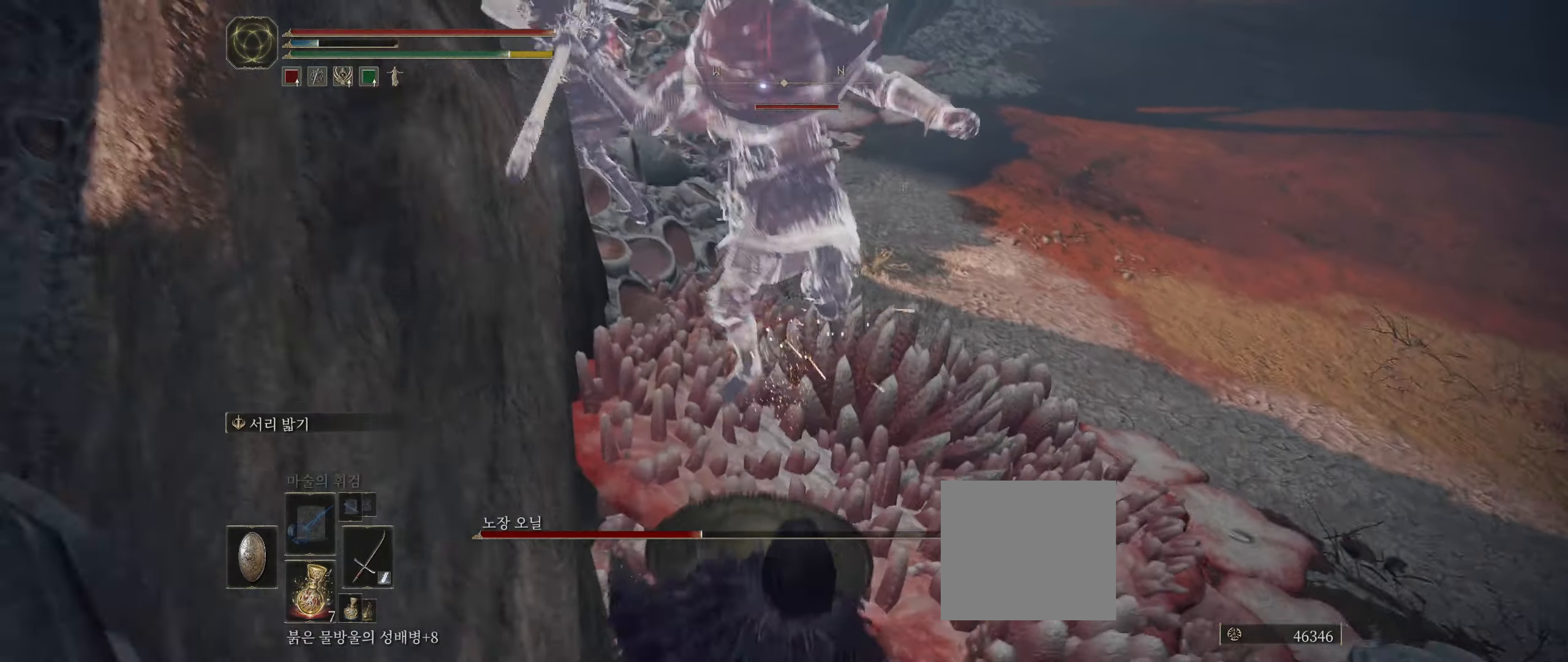
{"buttons": ["L2"], "left_stick": "center", "events": [[300, "R2", "down"], [416, "R2", "up"]]}
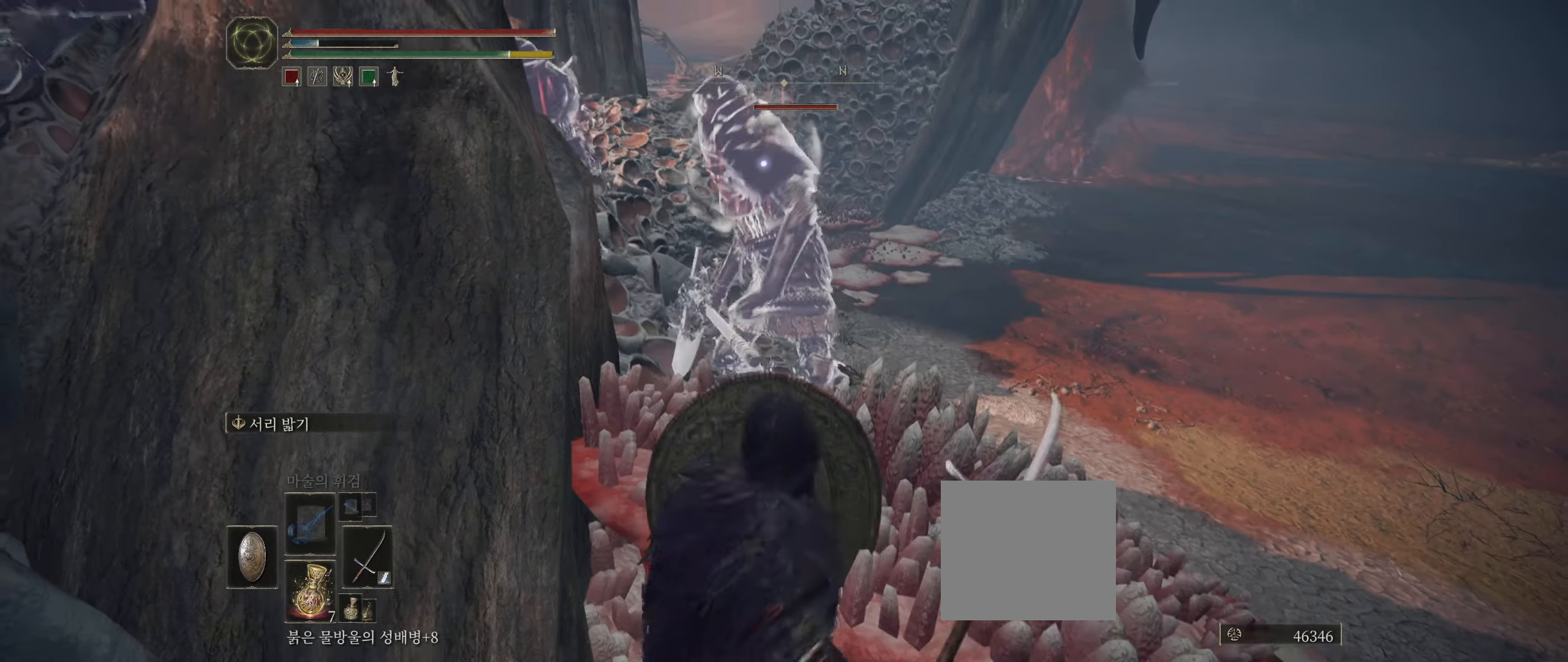
{"buttons": ["L2"], "left_stick": "center", "events": [[133, "L2", "up"], [133, "R2", "down"], [183, "L2", "down"], [266, "R2", "up"], [333, "R2", "down"], [483, "R2", "up"]]}
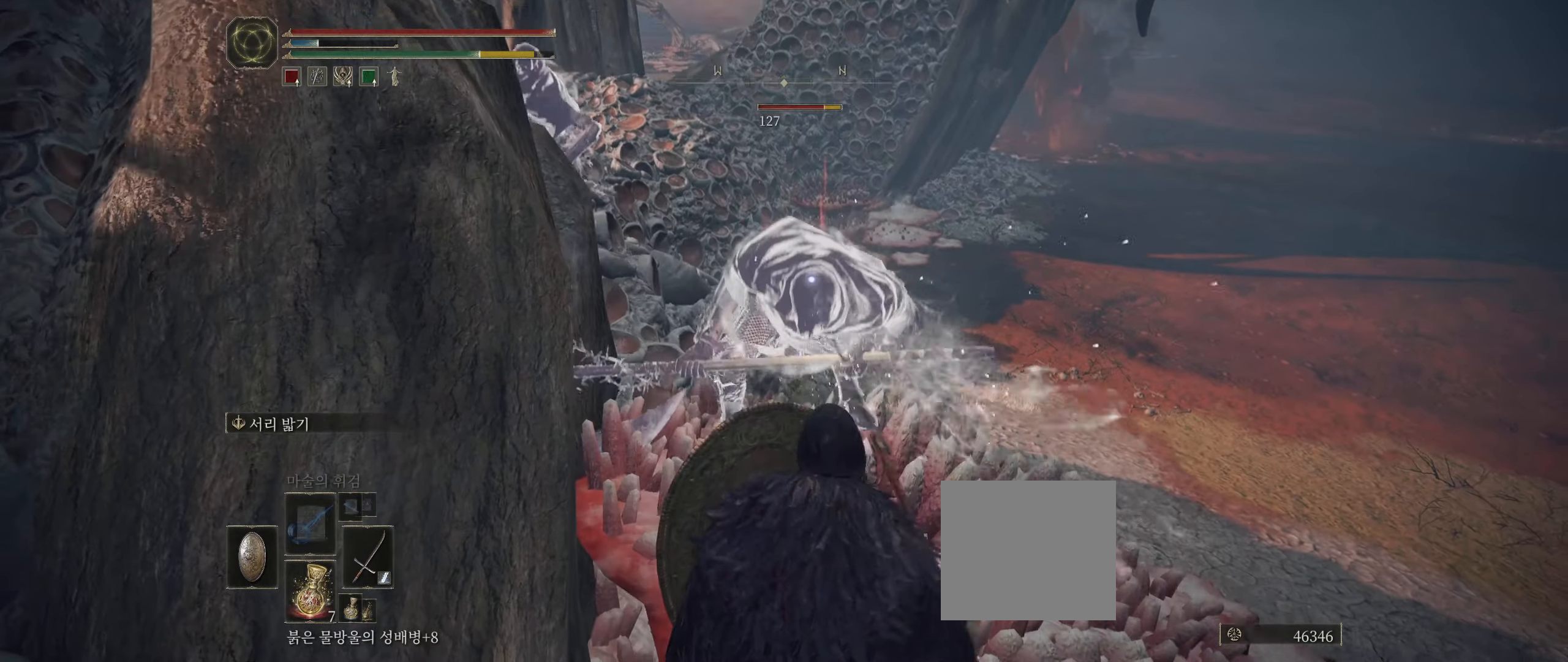
{"buttons": ["L2", "R2"], "left_stick": "center", "events": [[66, "R2", "down"], [166, "R2", "up"], [233, "R2", "down"]]}
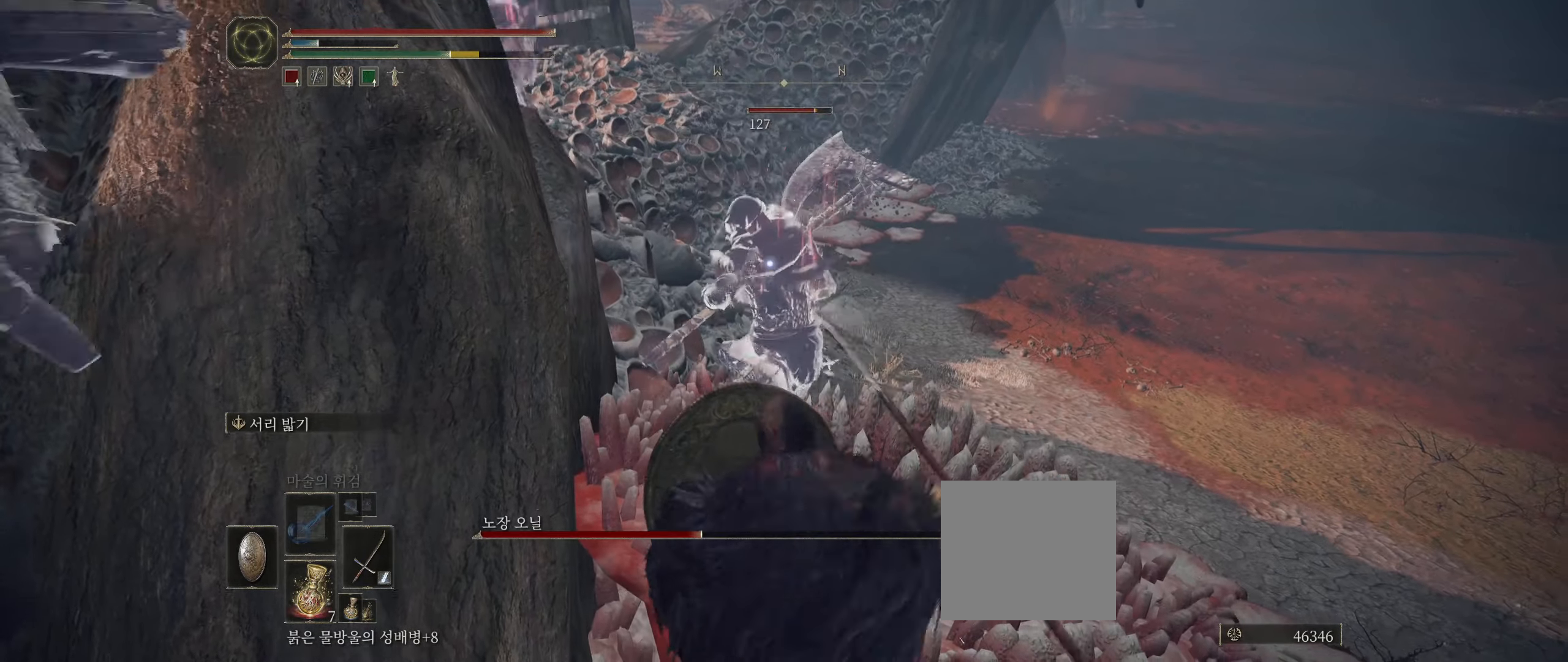
{"buttons": ["L2", "R2"], "left_stick": "center", "events": [[33, "R2", "up"], [100, "R2", "down"], [216, "R2", "up"], [316, "R2", "down"], [416, "R2", "up"], [500, "R2", "down"]]}
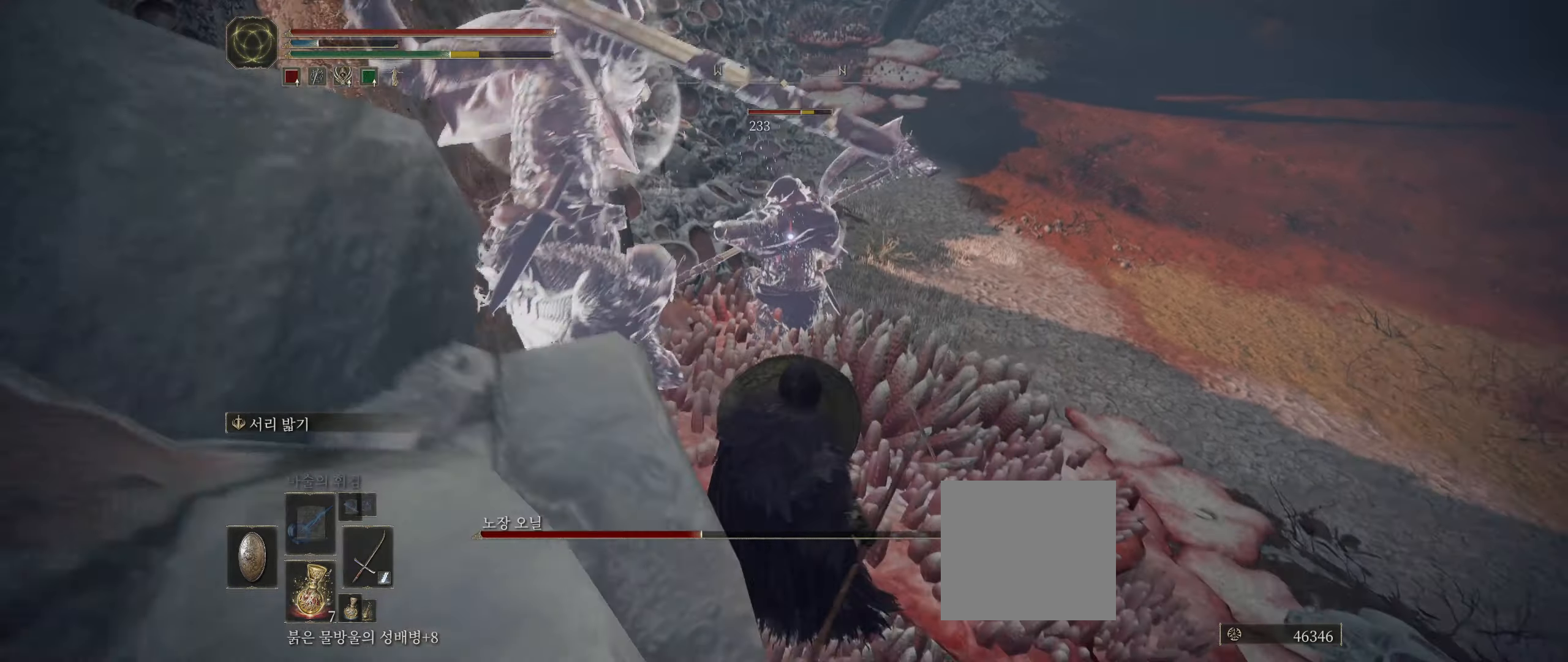
{"buttons": [], "left_stick": "center", "events": [[133, "R2", "up"], [216, "R2", "down"], [466, "R2", "up"], [500, "L2", "up"]]}
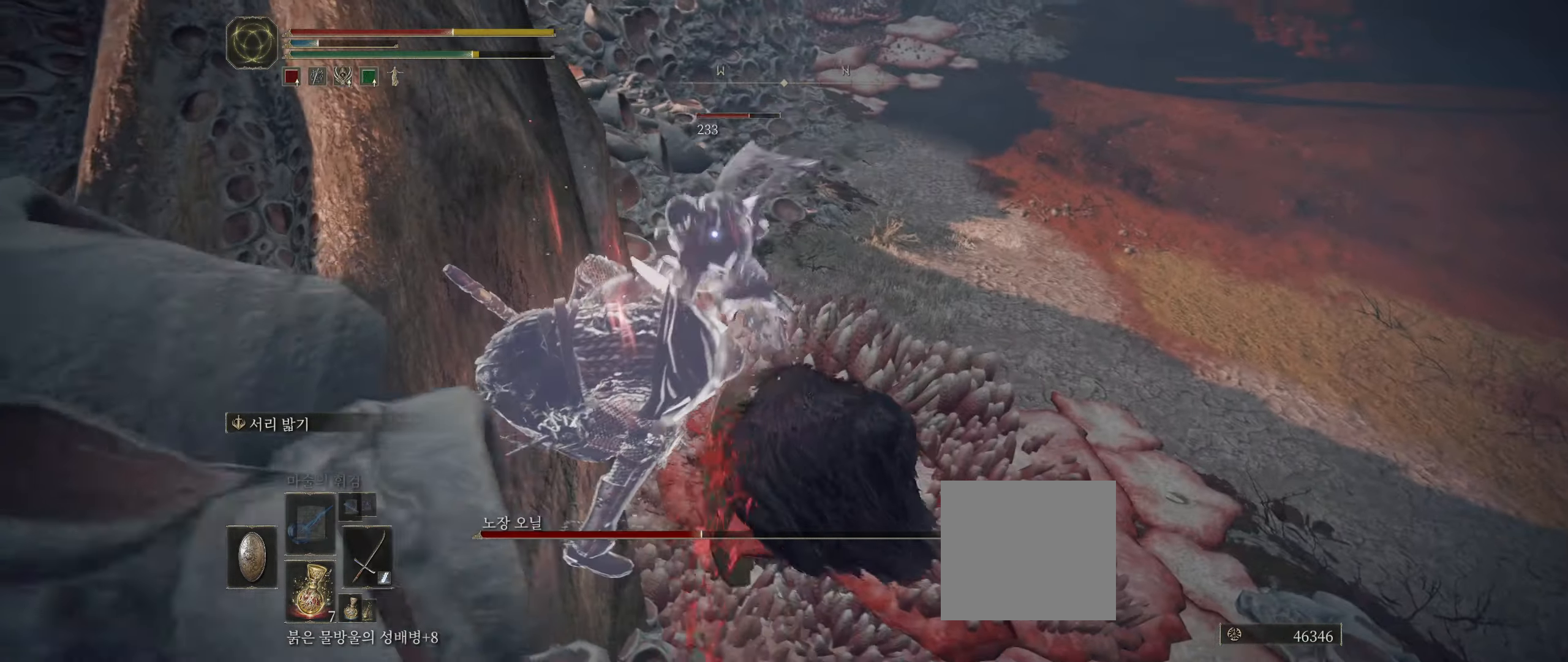
{"buttons": [], "left_stick": "down", "events": [[66, "L2", "down"], [150, "L2", "up"], [150, "left_stick", "down"]]}
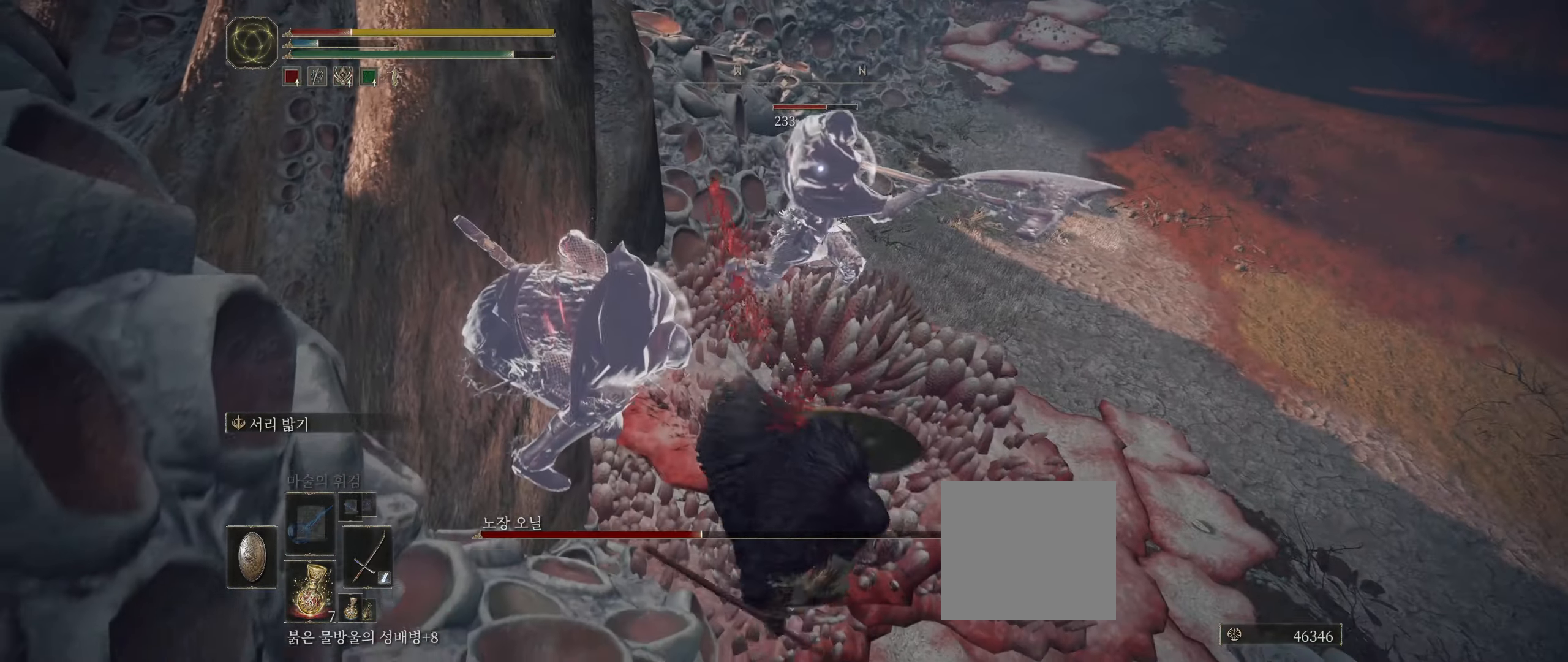
{"buttons": [], "left_stick": "down", "events": [[350, "B", "down"], [500, "B", "up"]]}
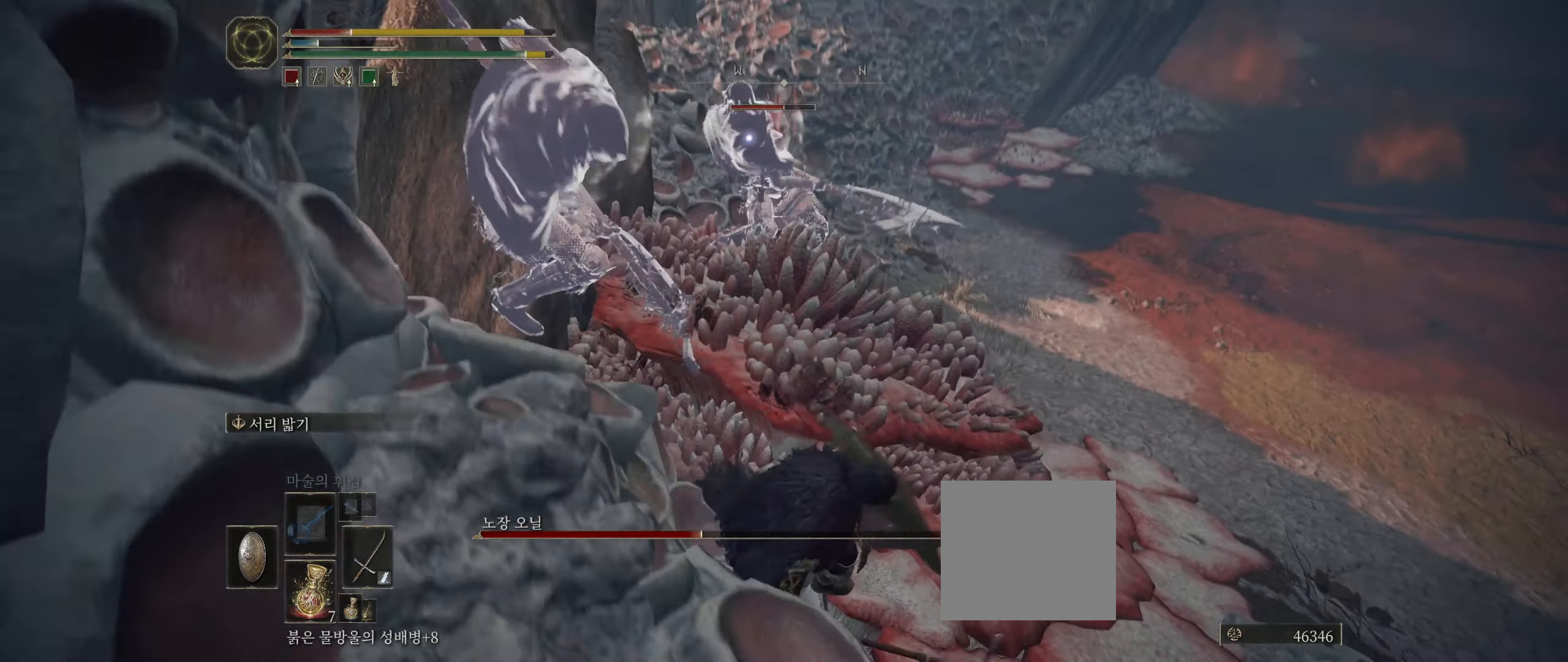
{"buttons": [], "left_stick": "down", "events": []}
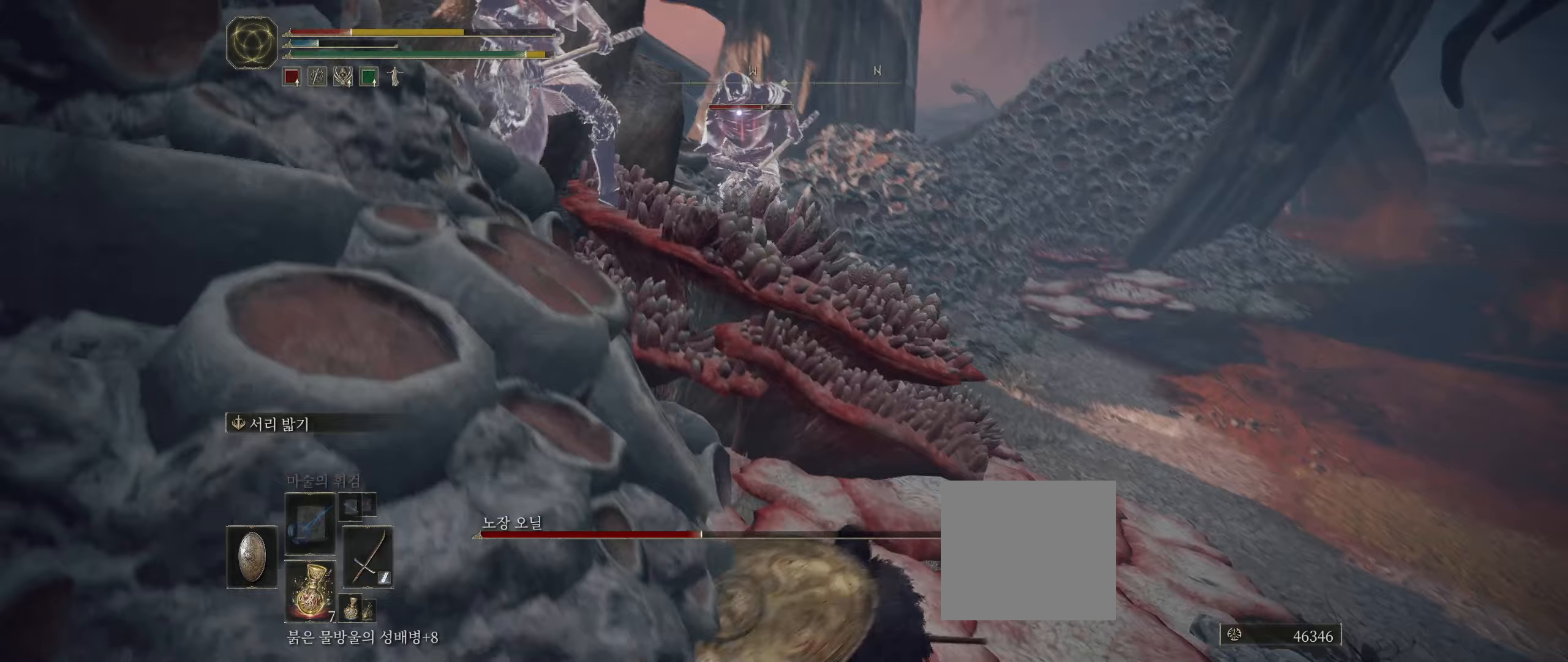
{"buttons": [], "left_stick": "down", "events": []}
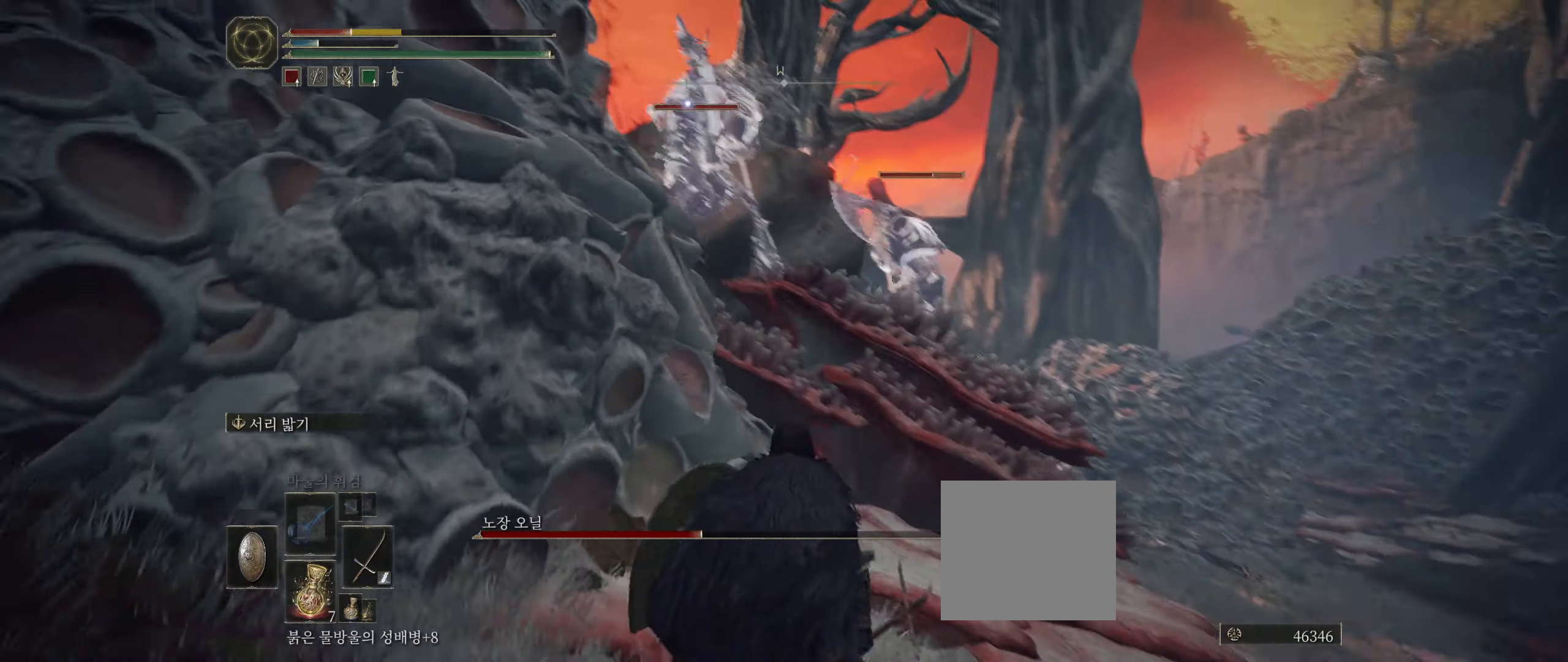
{"buttons": [], "left_stick": "down", "events": []}
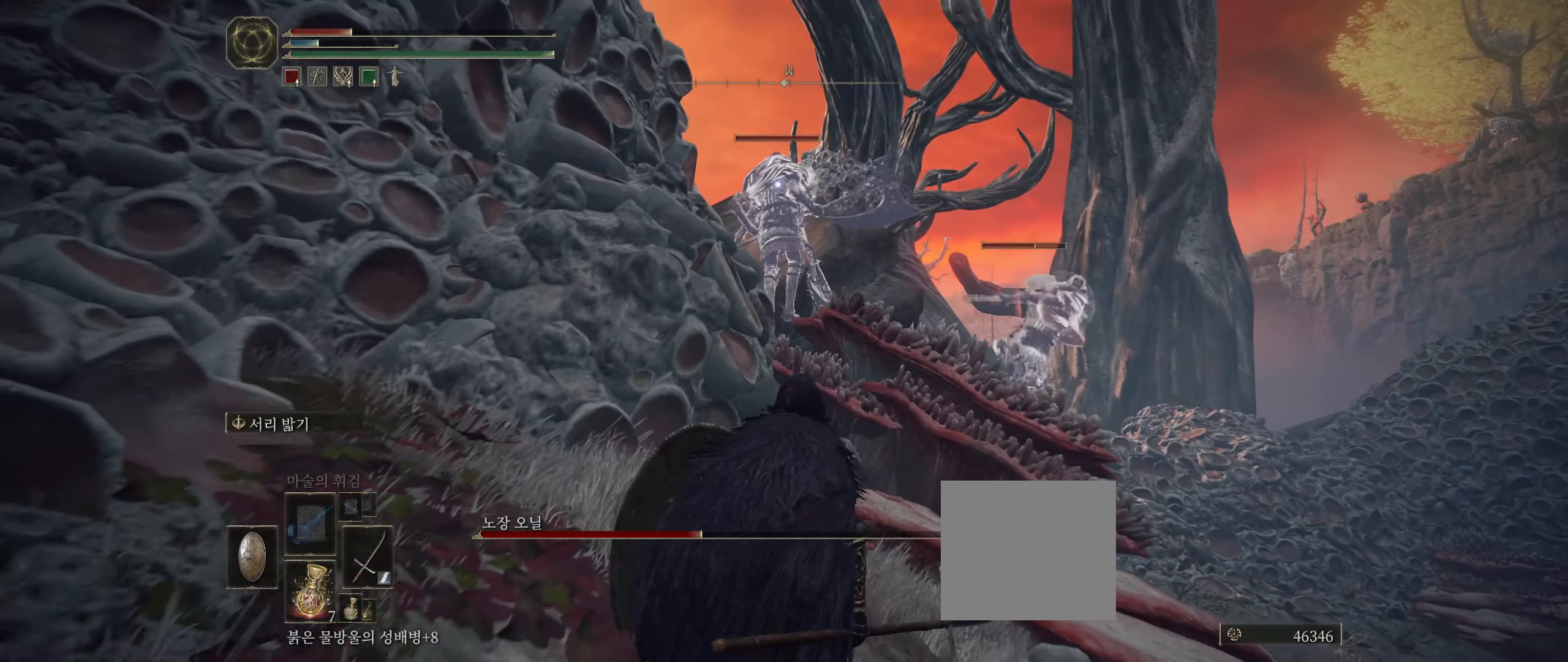
{"buttons": [], "left_stick": "down-left", "events": [[250, "left_stick", "down-left"]]}
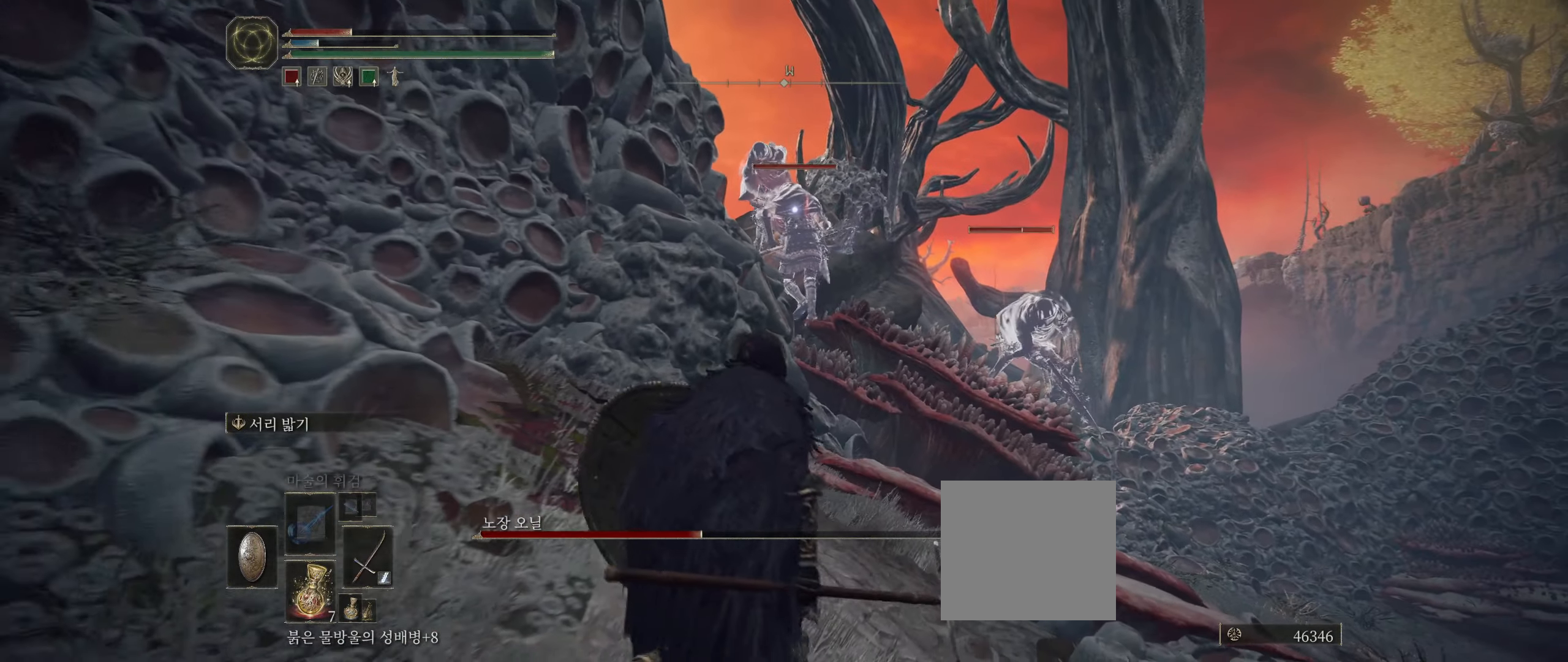
{"buttons": [], "left_stick": "down-left", "events": []}
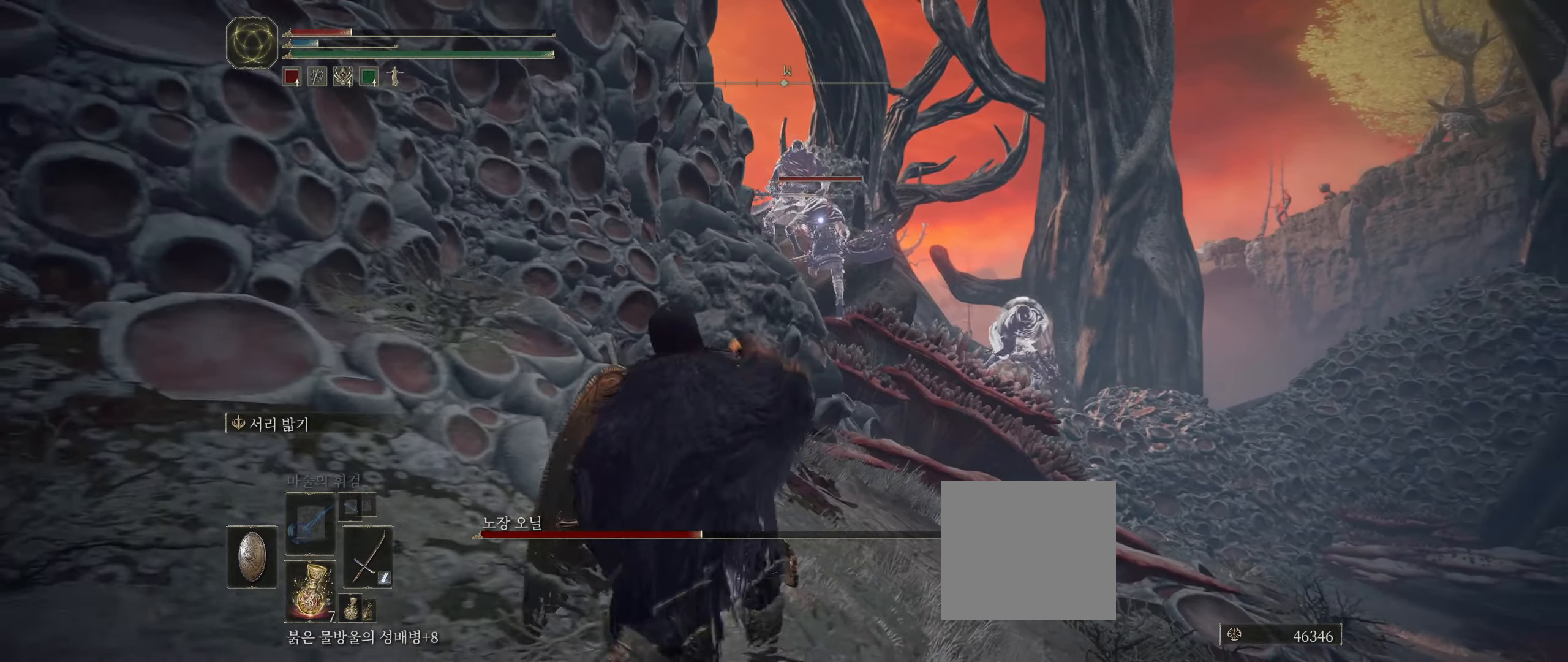
{"buttons": [], "left_stick": "up", "events": [[333, "left_stick", "up-left"], [433, "left_stick", "up"]]}
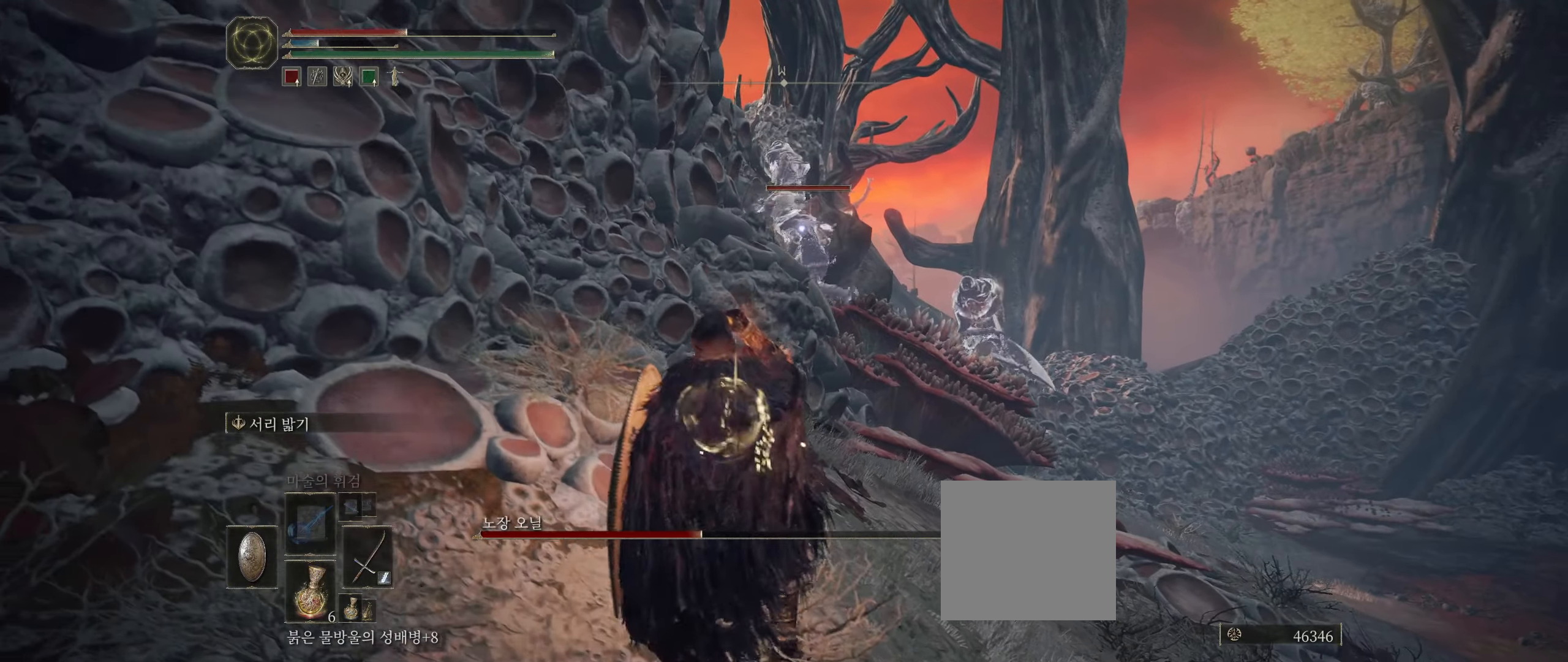
{"buttons": [], "left_stick": "up-right", "events": [[133, "left_stick", "up-right"]]}
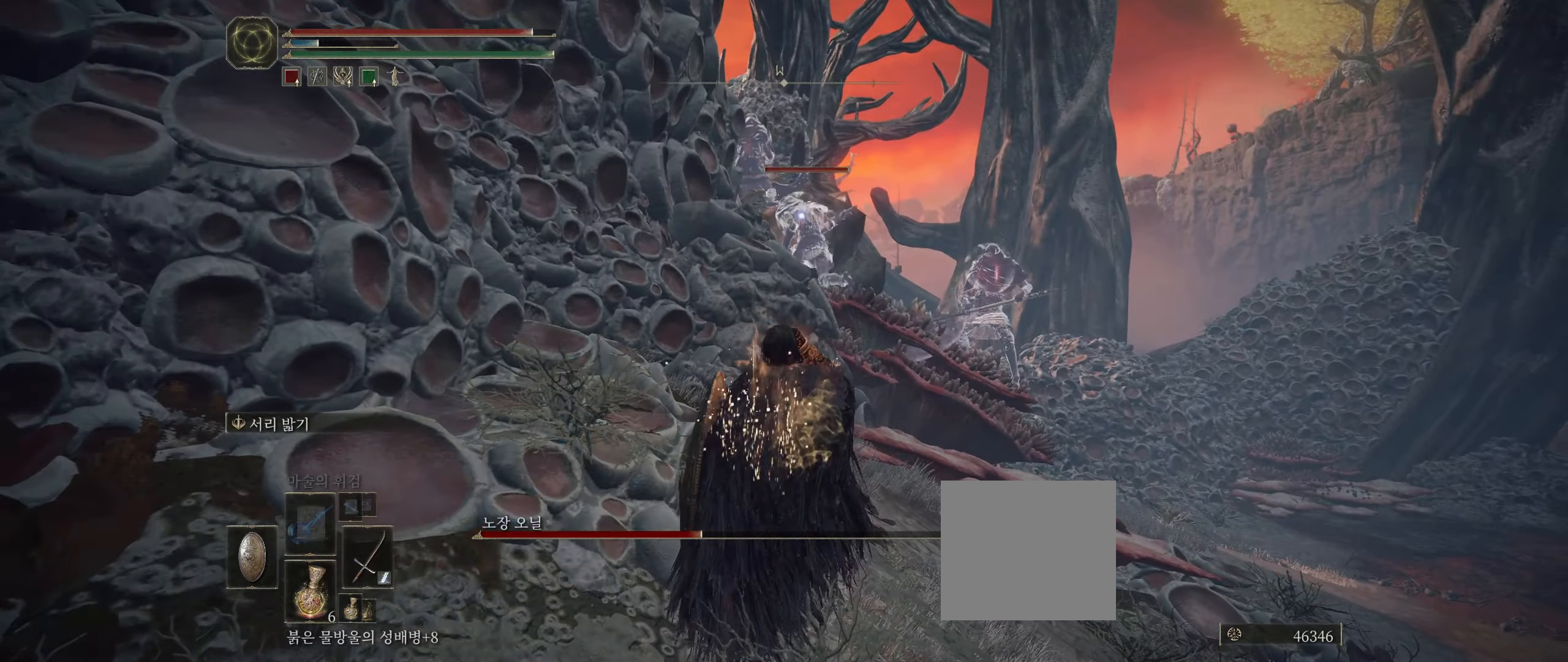
{"buttons": [], "left_stick": "up-right", "events": []}
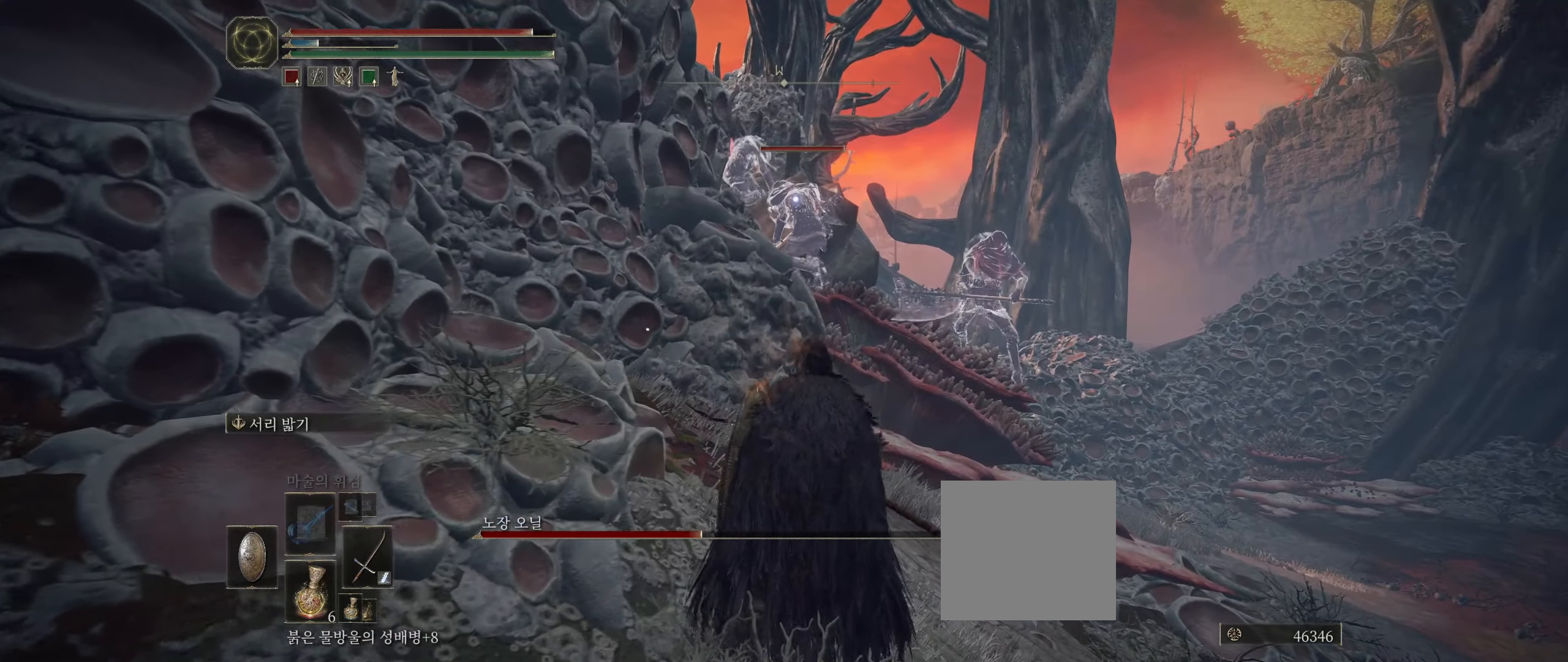
{"buttons": [], "left_stick": "up-right", "events": []}
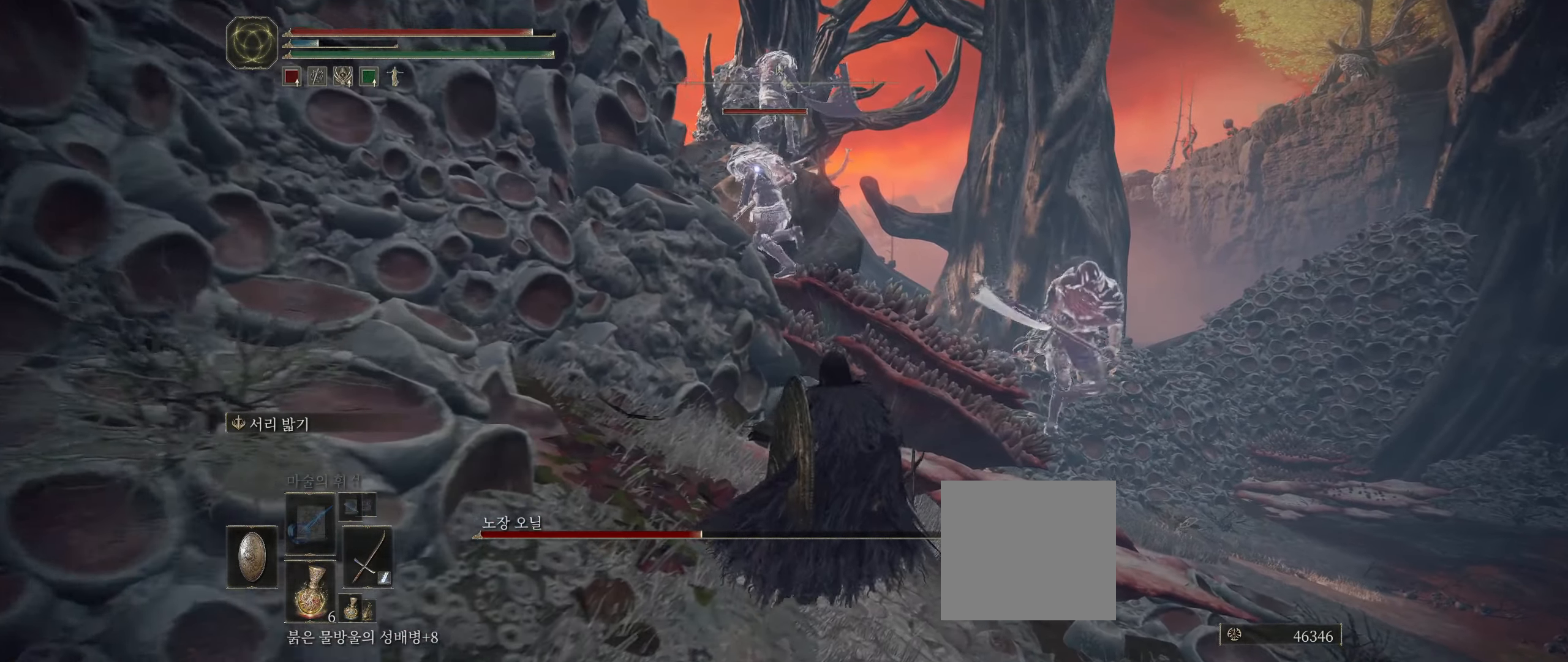
{"buttons": [], "left_stick": "down", "events": [[117, "left_stick", "down-right"], [383, "left_stick", "down"]]}
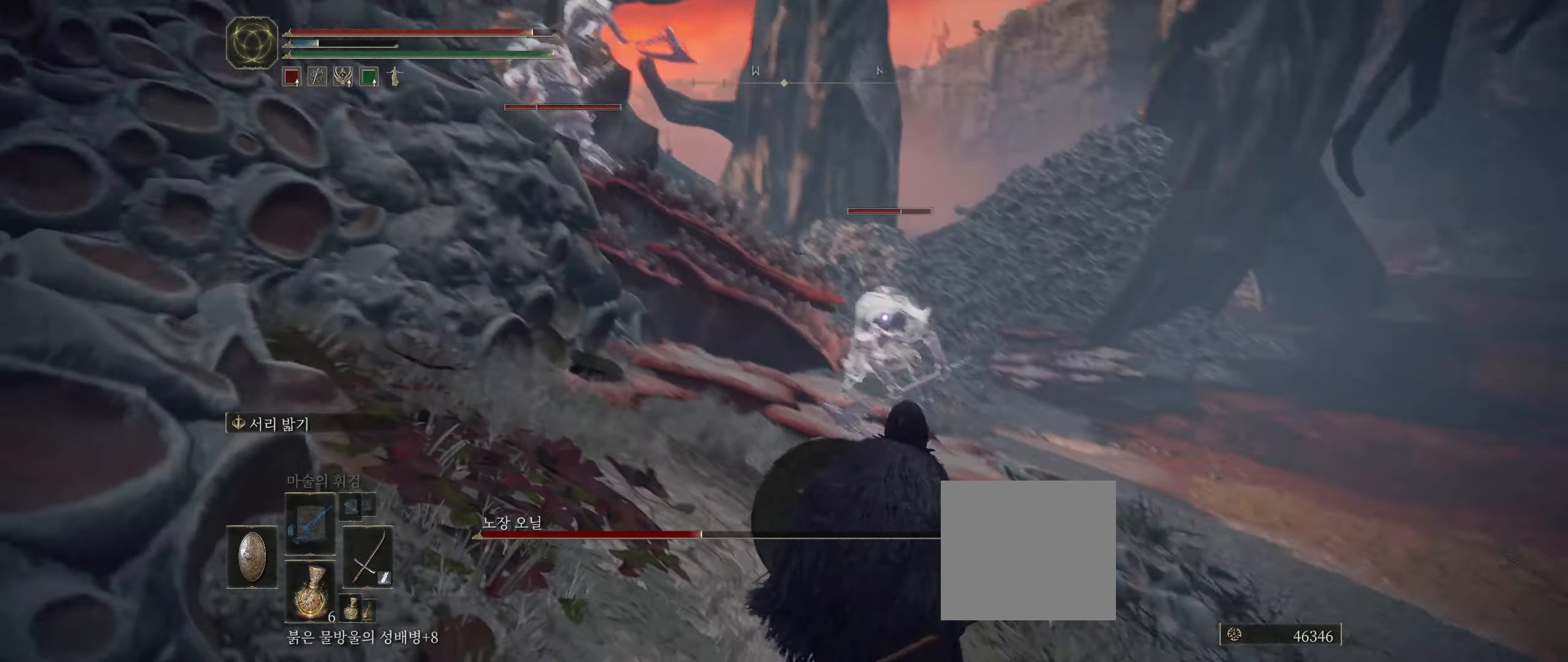
{"buttons": [], "left_stick": "left", "events": [[400, "left_stick", "left"]]}